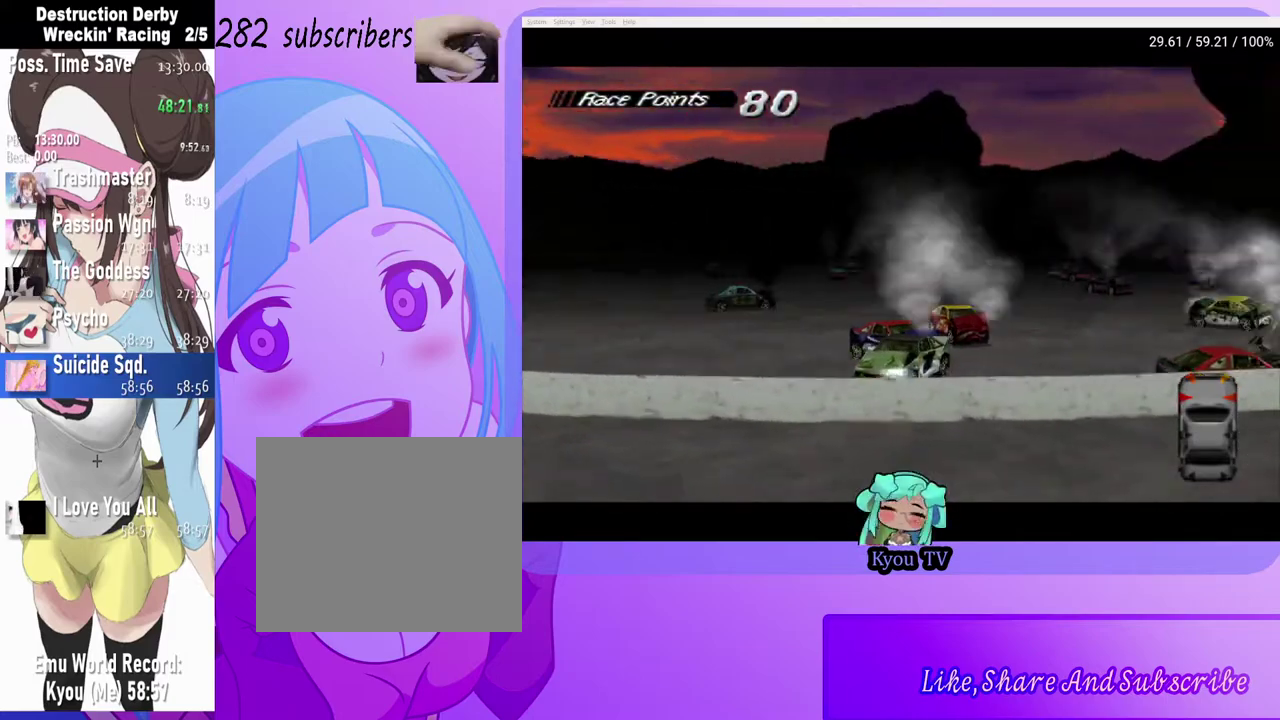
Gameplay with a controller (PlayStation layout); each line is a JSON object with the inputs held at the frame after it. "events" lists button and stick changes between this image and that frame as [ms after this image, input, new state], when the widget could be followed in between.
{"buttons": ["SQUARE"], "left_stick": "center", "right_stick": "center", "events": [[100, "DPAD_LEFT", "down"], [283, "DPAD_LEFT", "up"]]}
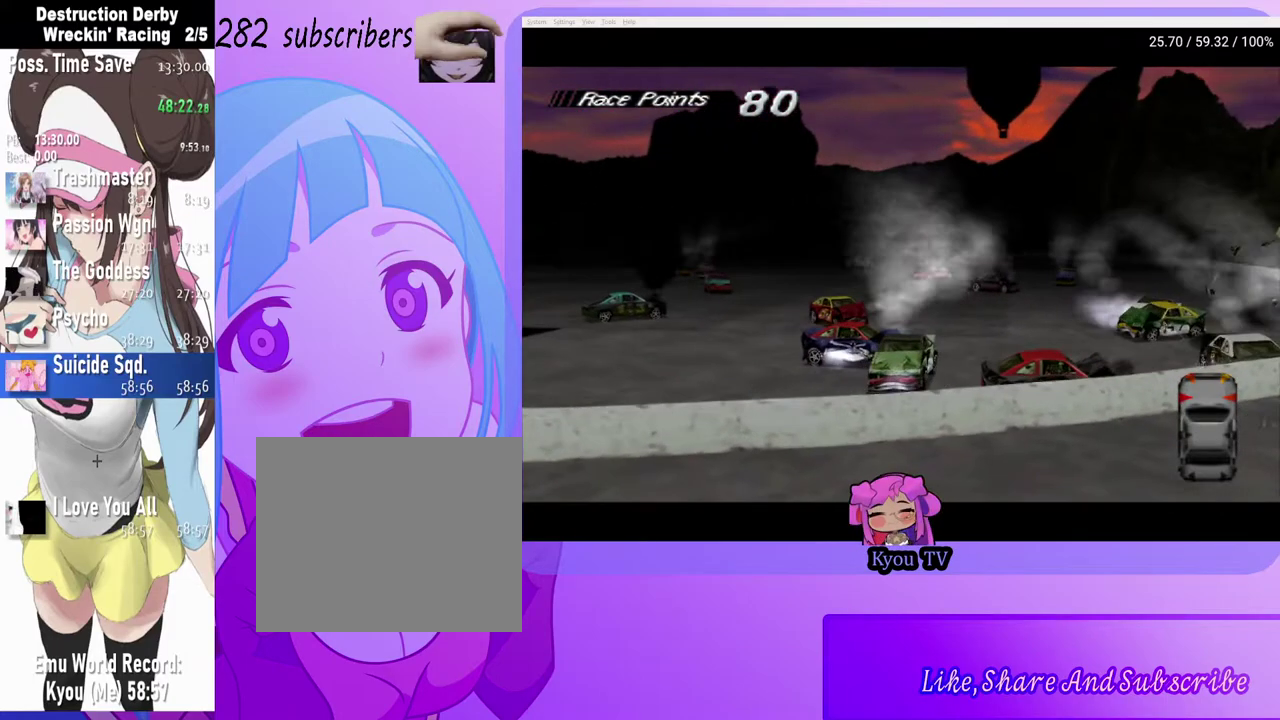
{"buttons": ["SQUARE", "DPAD_RIGHT"], "left_stick": "center", "right_stick": "center", "events": [[67, "DPAD_RIGHT", "down"]]}
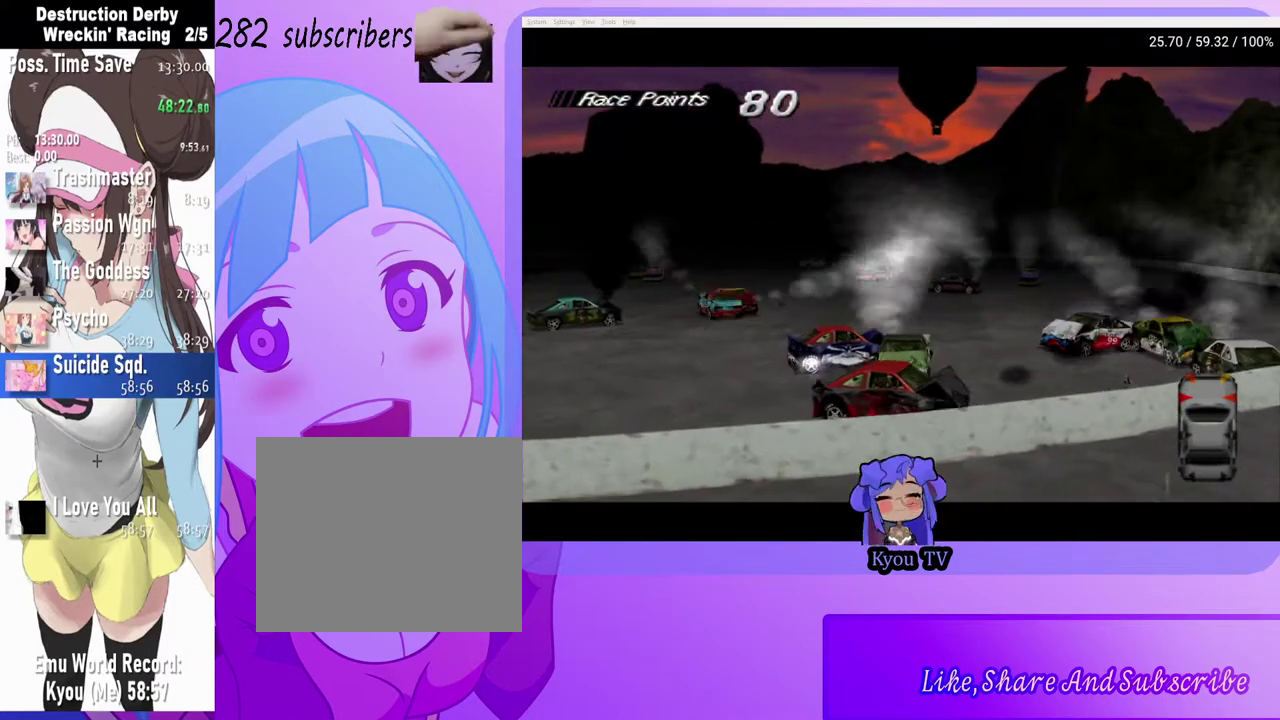
{"buttons": ["SQUARE", "DPAD_RIGHT"], "left_stick": "center", "right_stick": "center", "events": []}
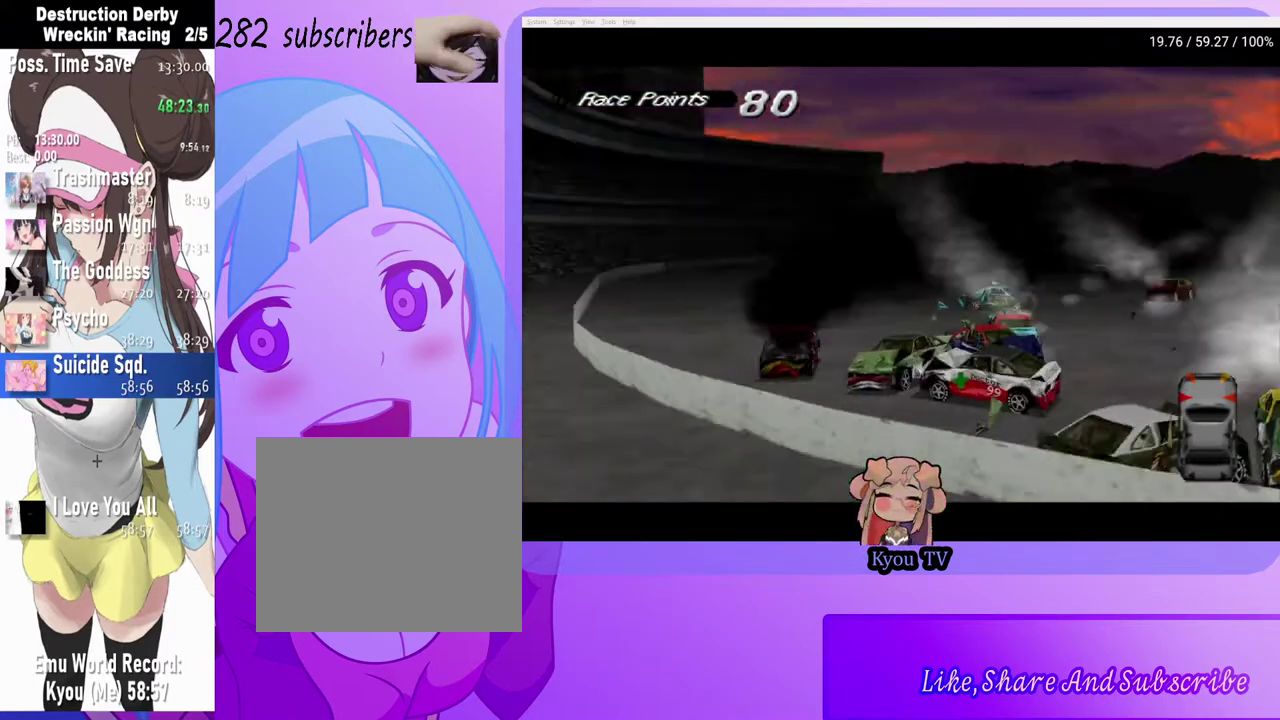
{"buttons": ["SQUARE"], "left_stick": "center", "right_stick": "center", "events": [[317, "DPAD_RIGHT", "up"]]}
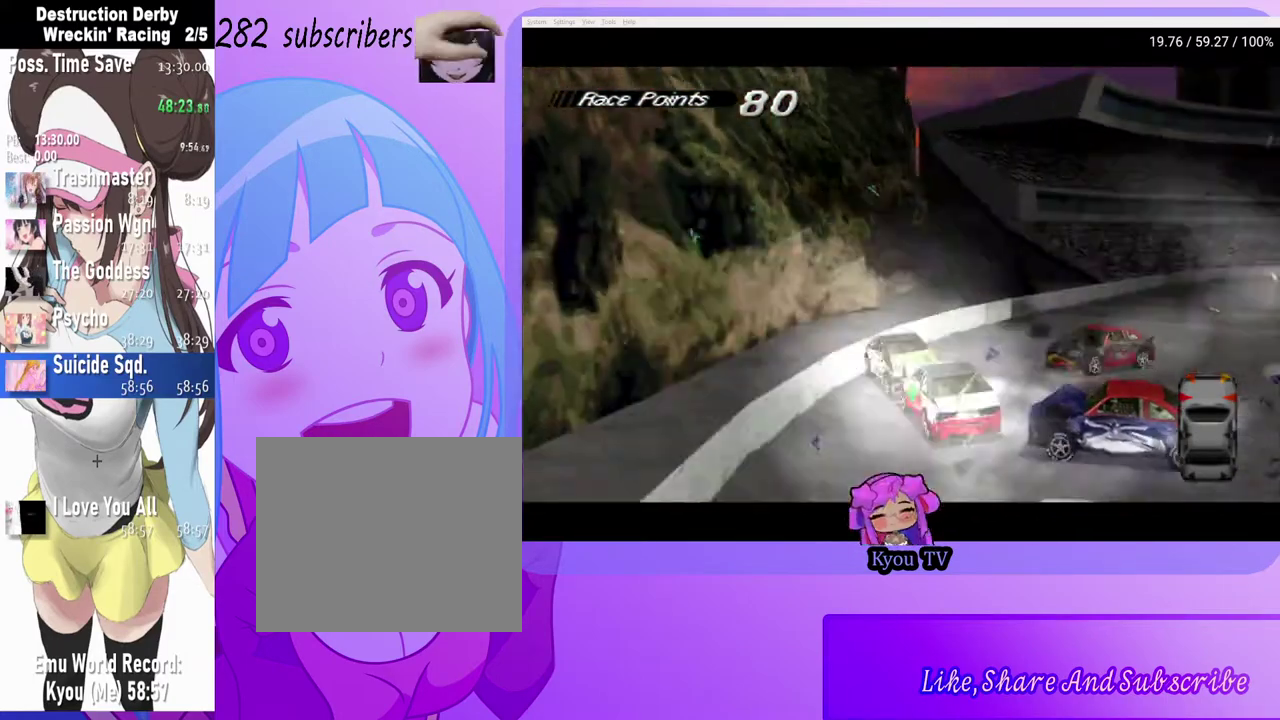
{"buttons": ["CROSS", "DPAD_LEFT"], "left_stick": "center", "right_stick": "center", "events": [[50, "DPAD_LEFT", "down"], [150, "DPAD_LEFT", "up"], [200, "CROSS", "down"], [200, "SQUARE", "up"], [267, "DPAD_LEFT", "down"]]}
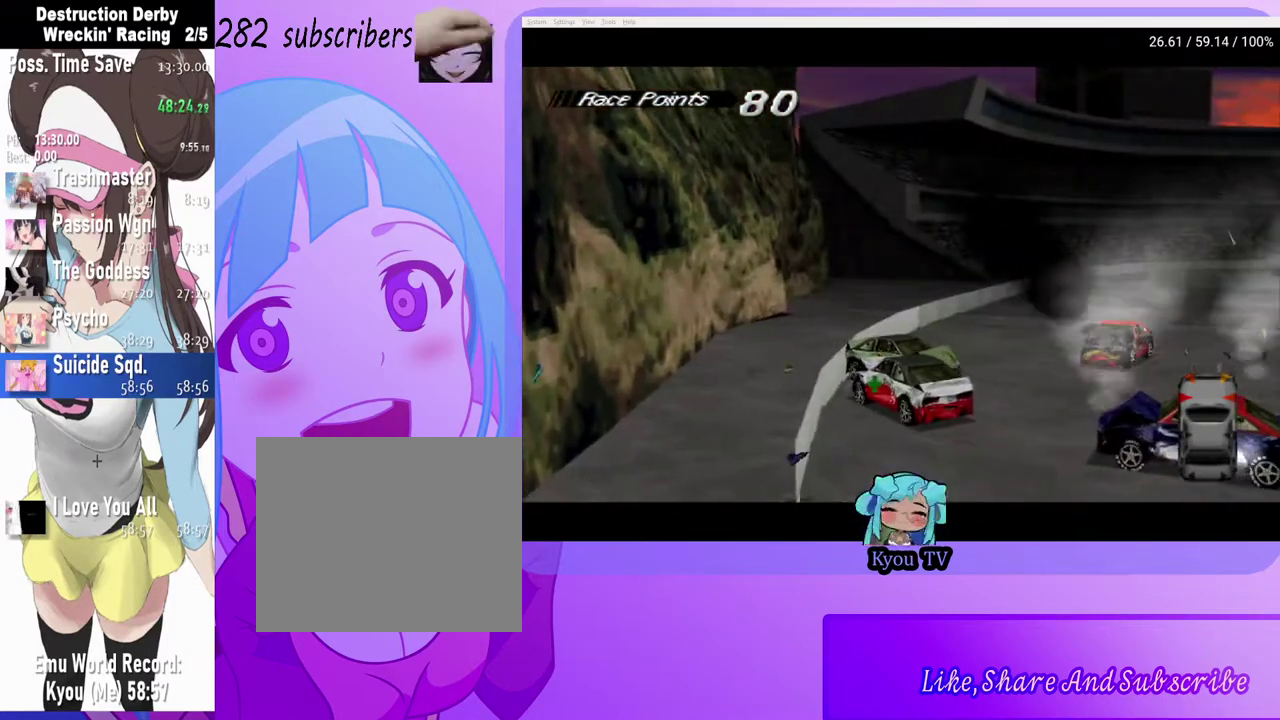
{"buttons": ["CROSS", "DPAD_LEFT"], "left_stick": "center", "right_stick": "center", "events": []}
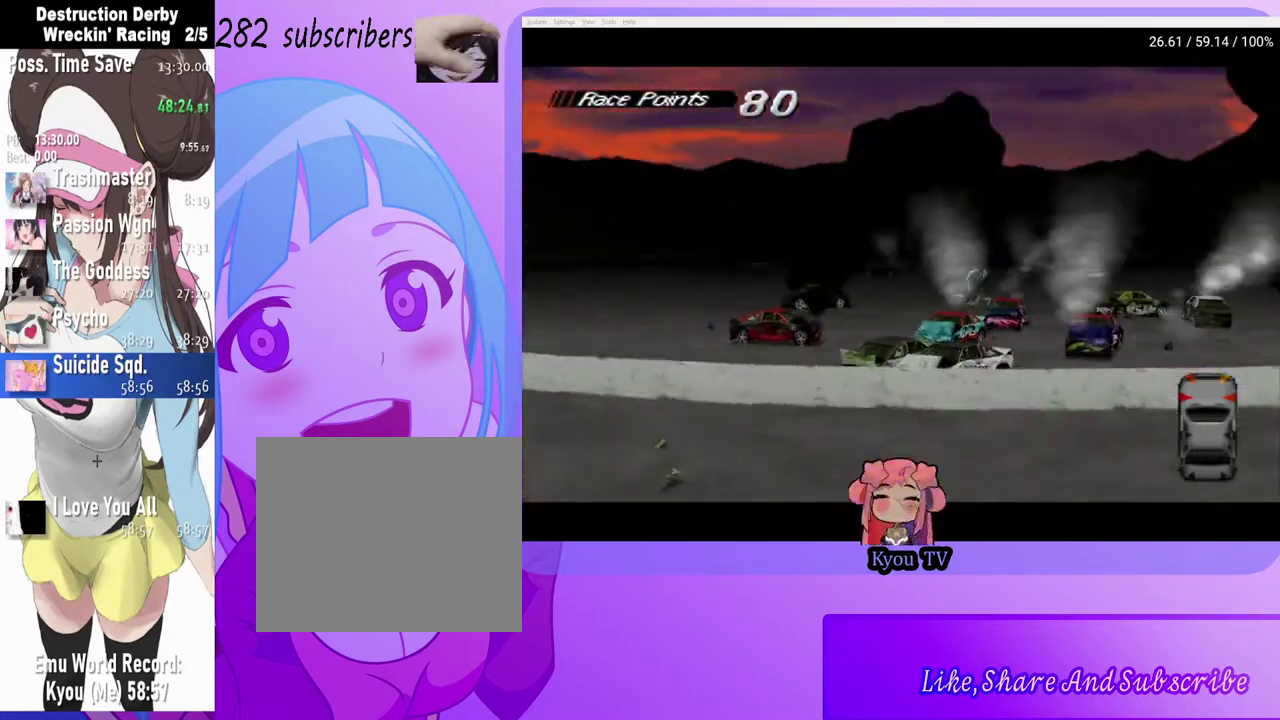
{"buttons": ["CROSS", "DPAD_LEFT"], "left_stick": "center", "right_stick": "center", "events": []}
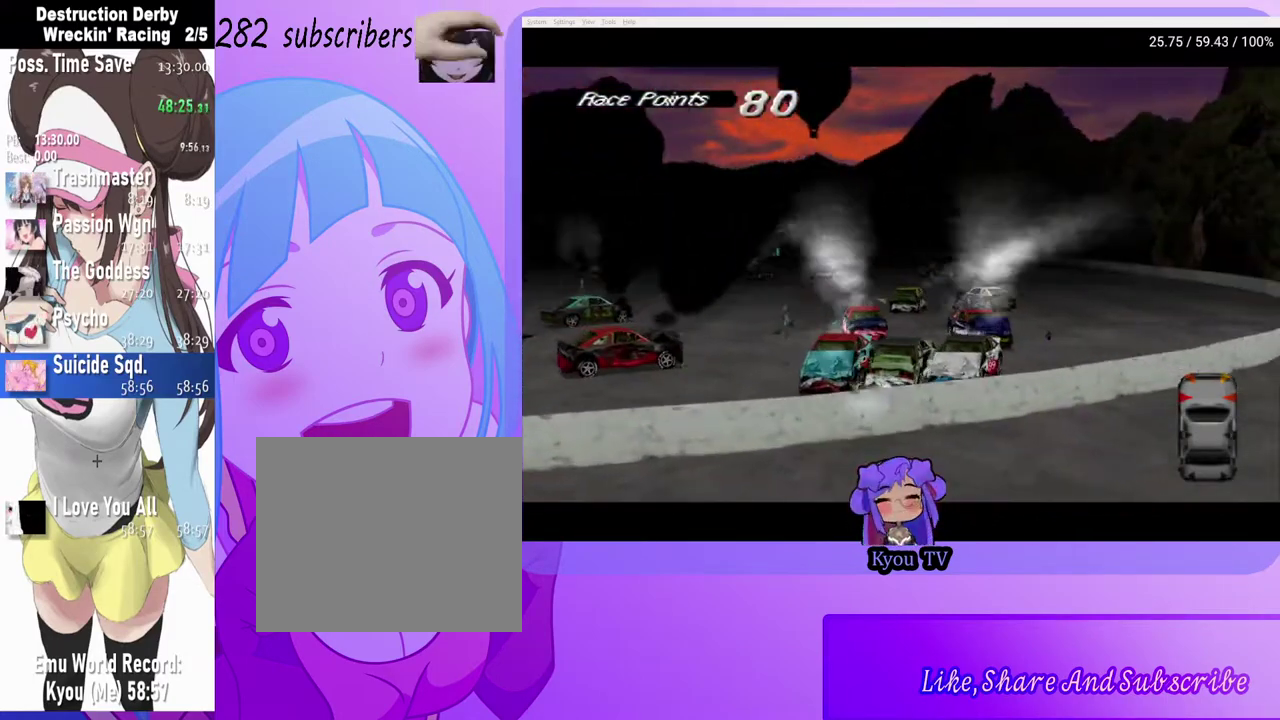
{"buttons": ["CROSS", "DPAD_LEFT"], "left_stick": "center", "right_stick": "center", "events": [[383, "DPAD_LEFT", "up"], [467, "DPAD_LEFT", "down"]]}
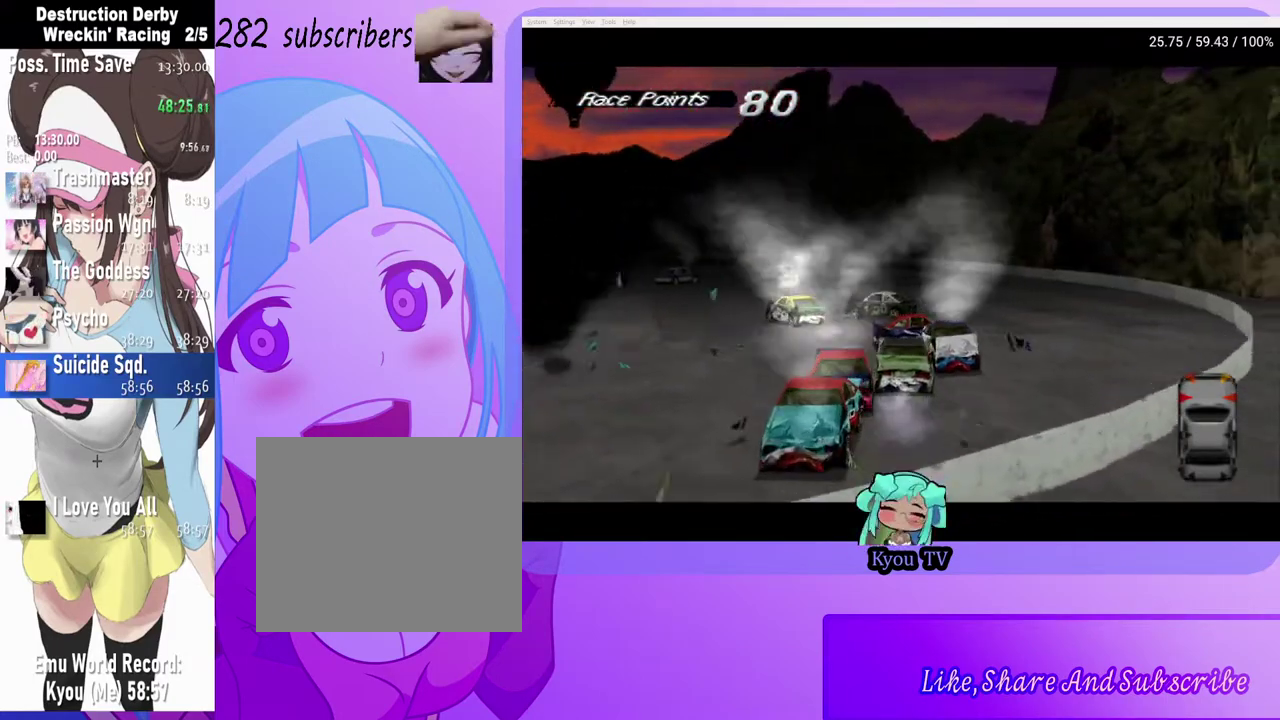
{"buttons": ["CROSS", "DPAD_LEFT"], "left_stick": "center", "right_stick": "center", "events": []}
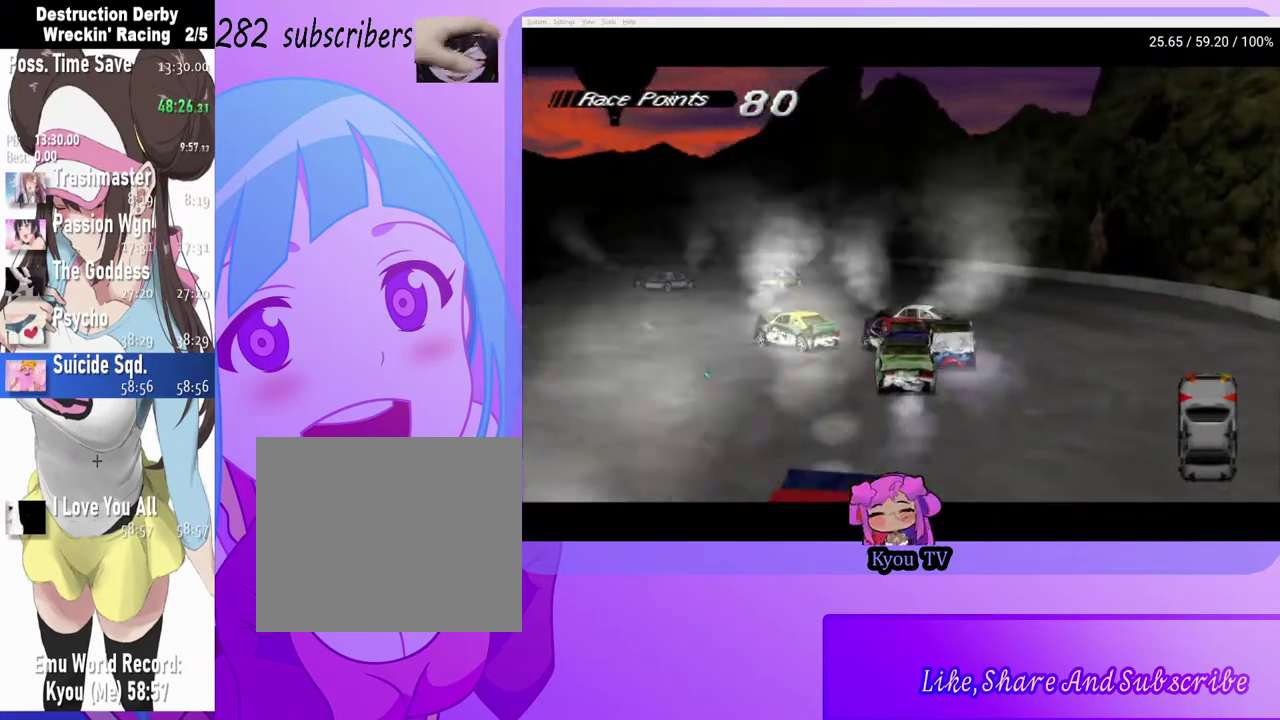
{"buttons": ["CROSS", "DPAD_LEFT"], "left_stick": "center", "right_stick": "center", "events": []}
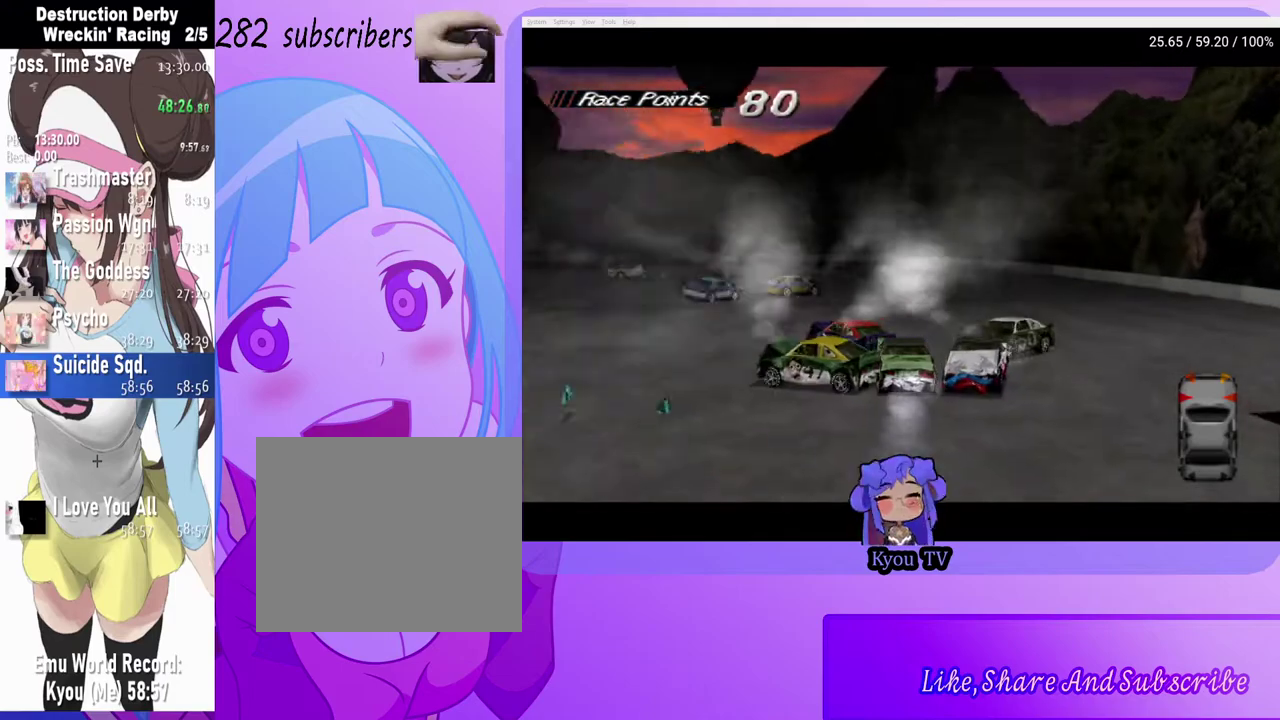
{"buttons": ["CROSS", "DPAD_LEFT"], "left_stick": "center", "right_stick": "center", "events": []}
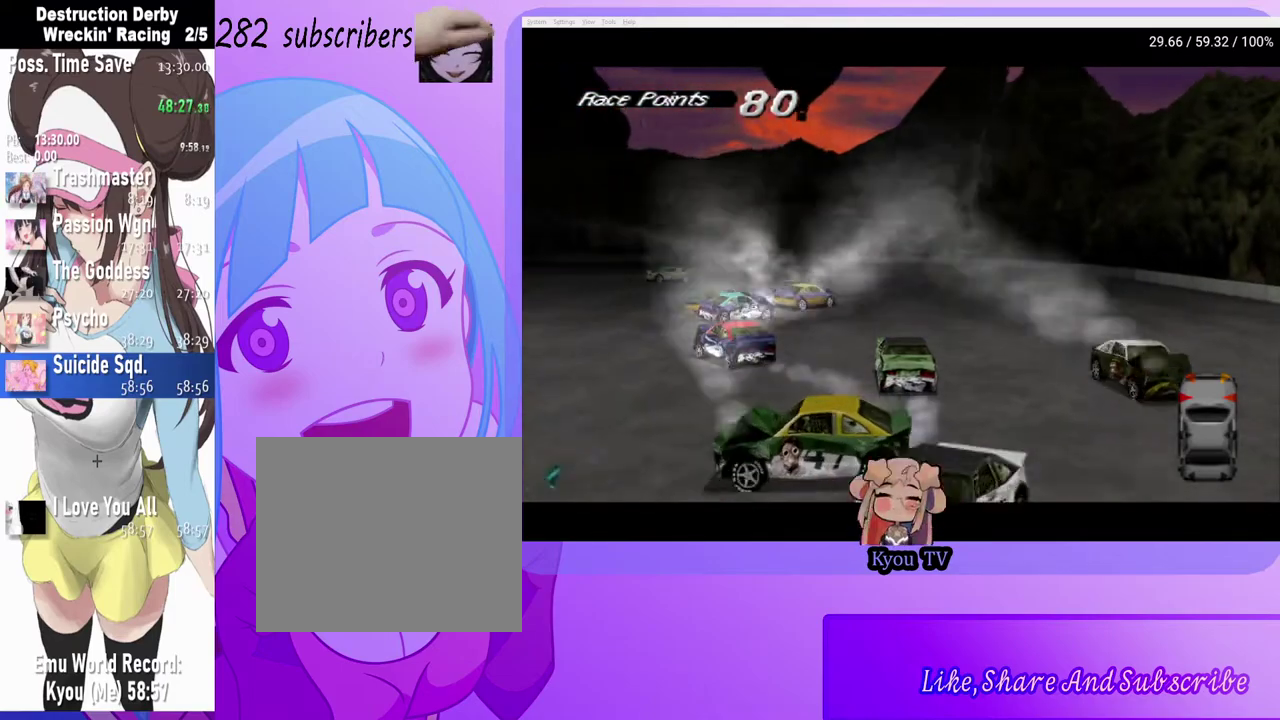
{"buttons": ["CROSS"], "left_stick": "center", "right_stick": "center", "events": [[417, "DPAD_LEFT", "up"]]}
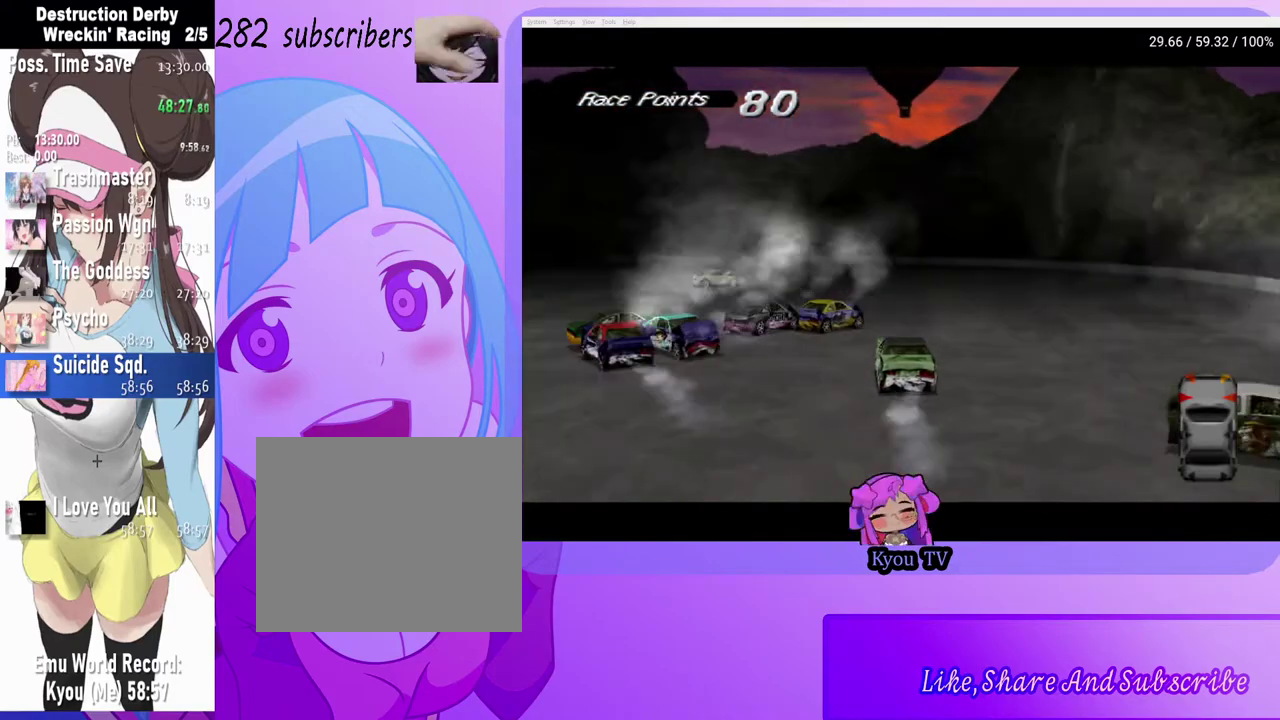
{"buttons": ["CROSS", "DPAD_LEFT"], "left_stick": "center", "right_stick": "center", "events": [[17, "DPAD_LEFT", "down"]]}
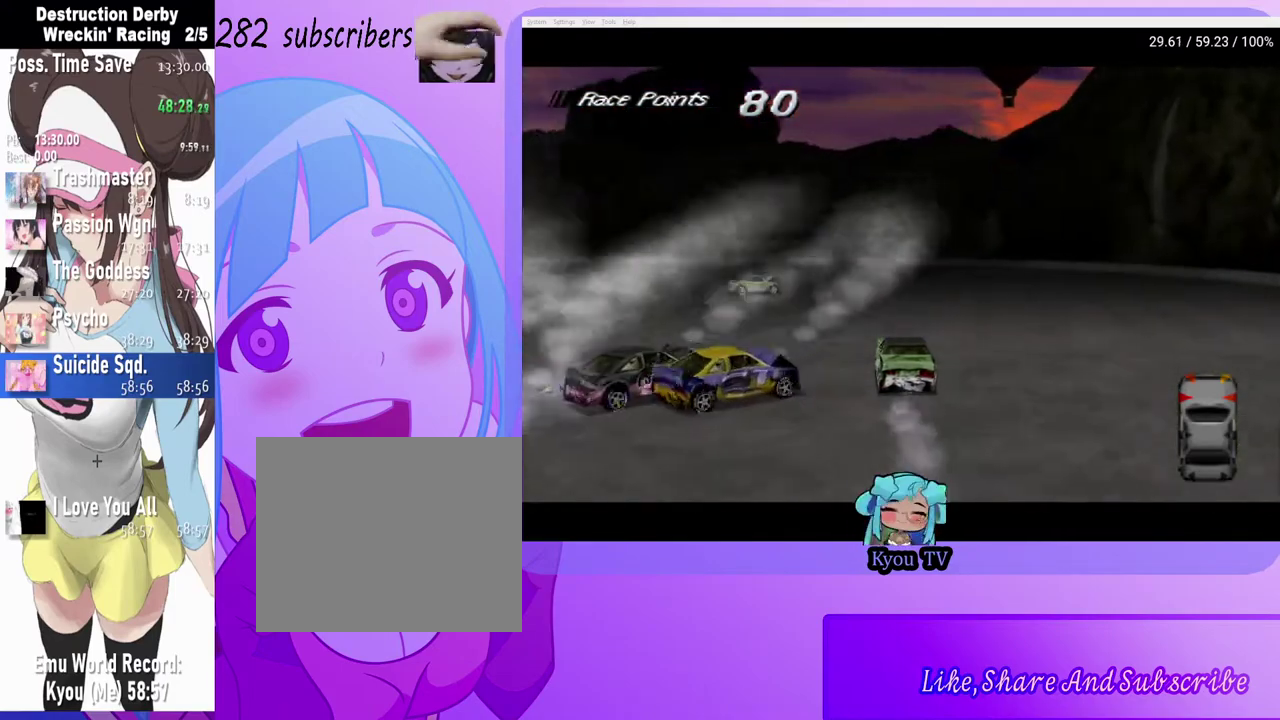
{"buttons": ["CROSS", "DPAD_RIGHT"], "left_stick": "center", "right_stick": "center", "events": [[150, "DPAD_LEFT", "up"], [350, "DPAD_RIGHT", "down"]]}
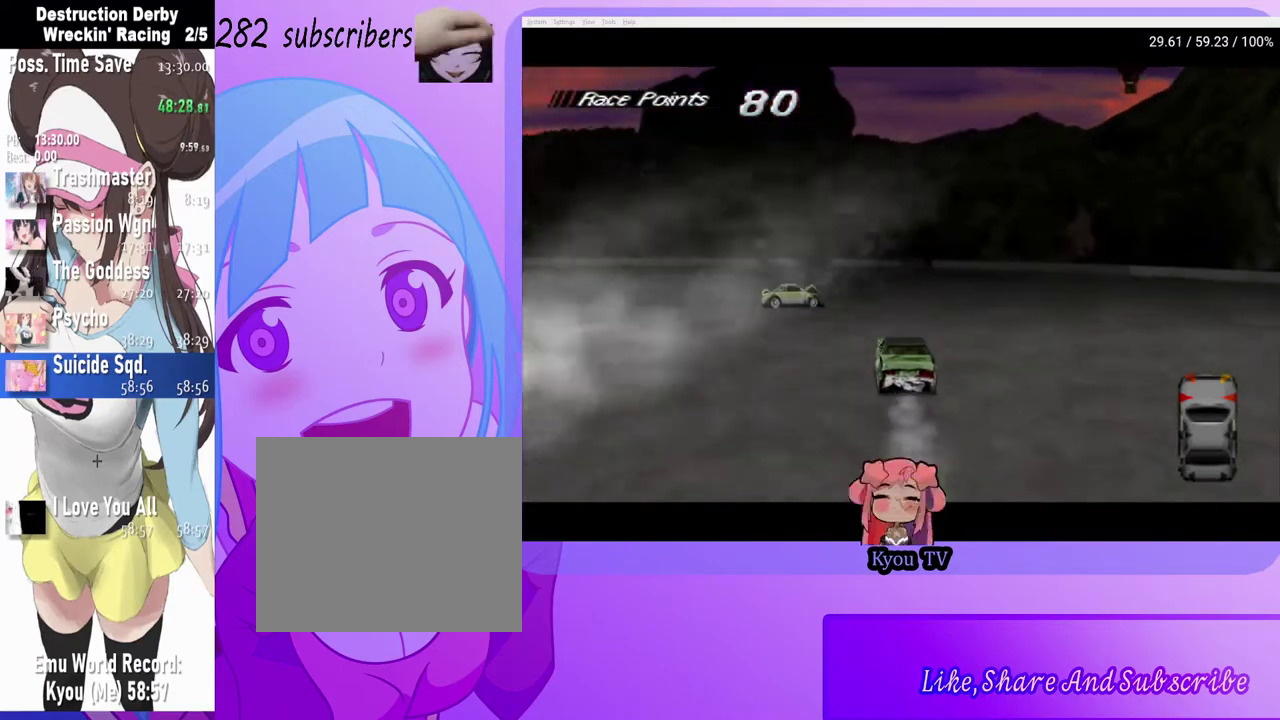
{"buttons": ["CROSS", "DPAD_RIGHT"], "left_stick": "center", "right_stick": "center", "events": []}
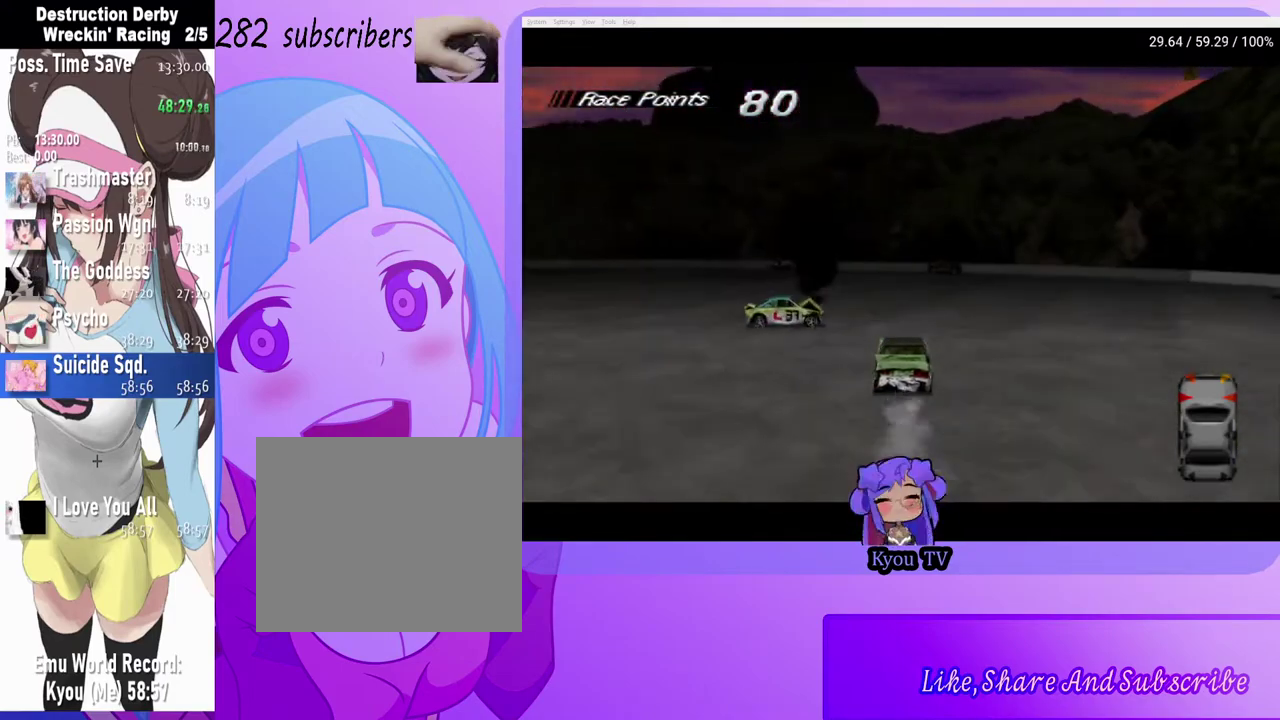
{"buttons": ["CROSS", "DPAD_RIGHT"], "left_stick": "center", "right_stick": "center", "events": []}
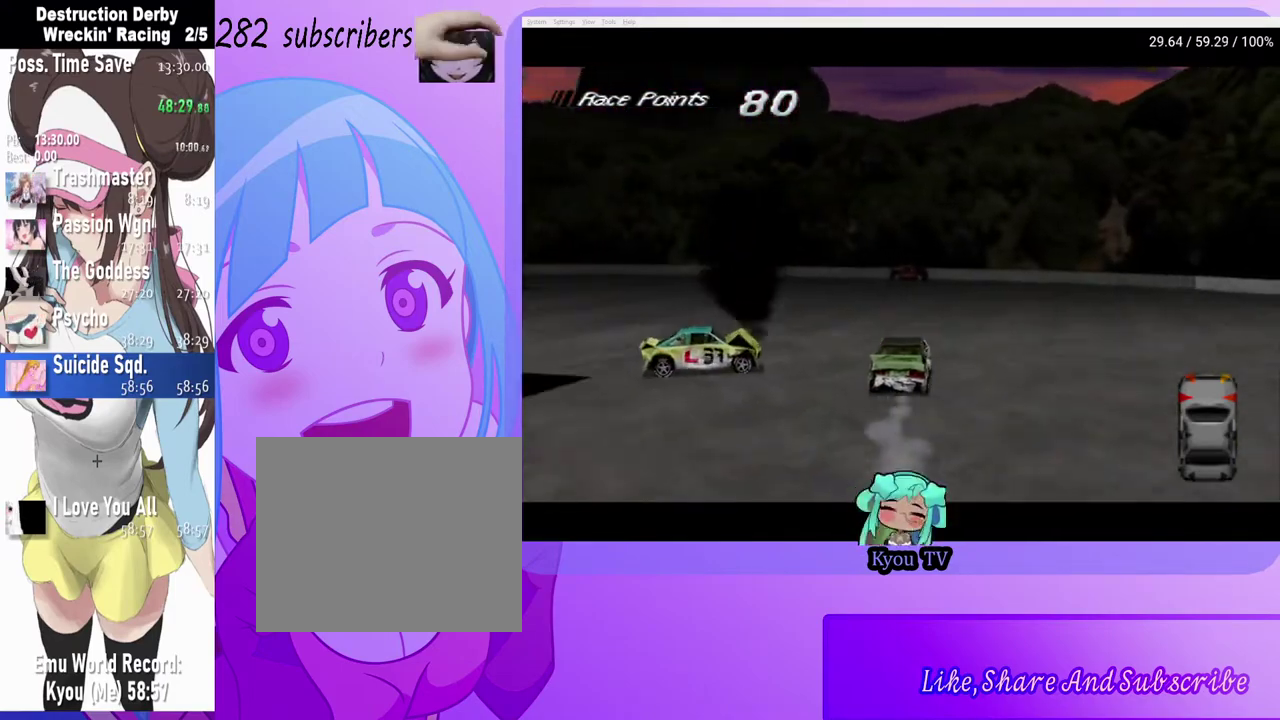
{"buttons": ["SQUARE", "DPAD_LEFT"], "left_stick": "center", "right_stick": "center", "events": [[100, "DPAD_RIGHT", "up"], [250, "DPAD_LEFT", "down"], [433, "SQUARE", "down"], [450, "CROSS", "up"]]}
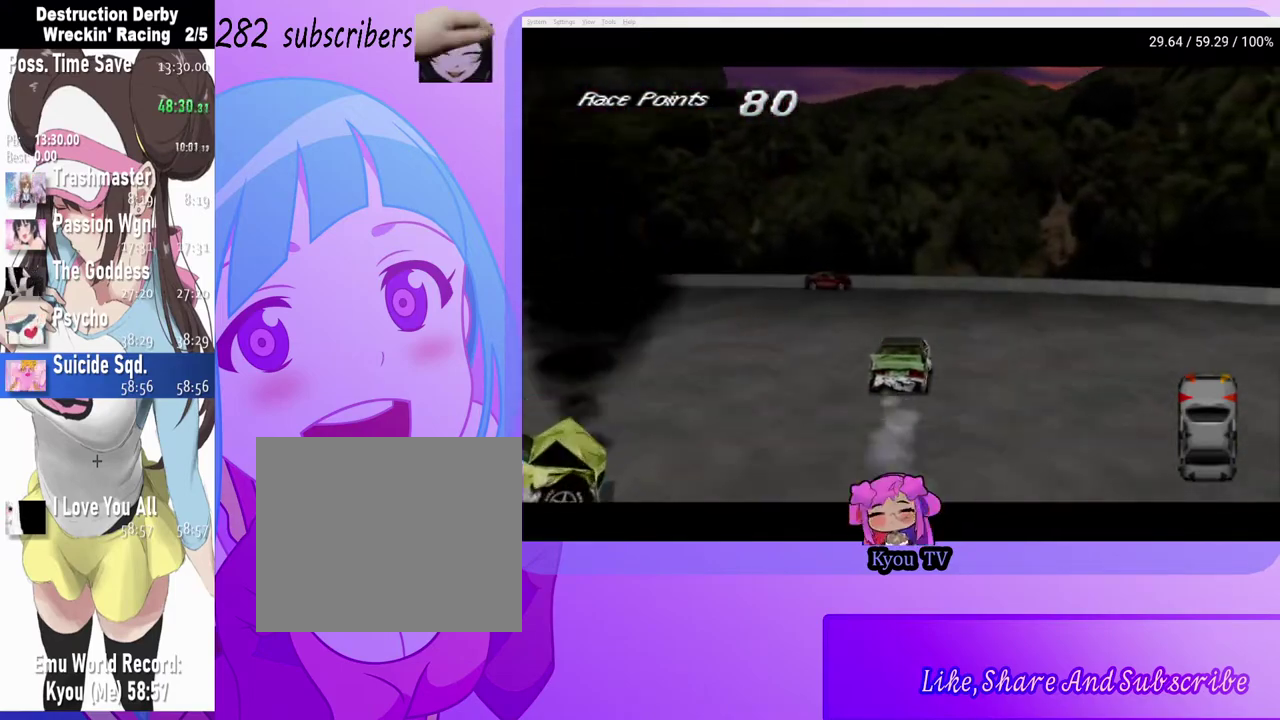
{"buttons": ["SQUARE"], "left_stick": "center", "right_stick": "center", "events": [[450, "DPAD_LEFT", "up"]]}
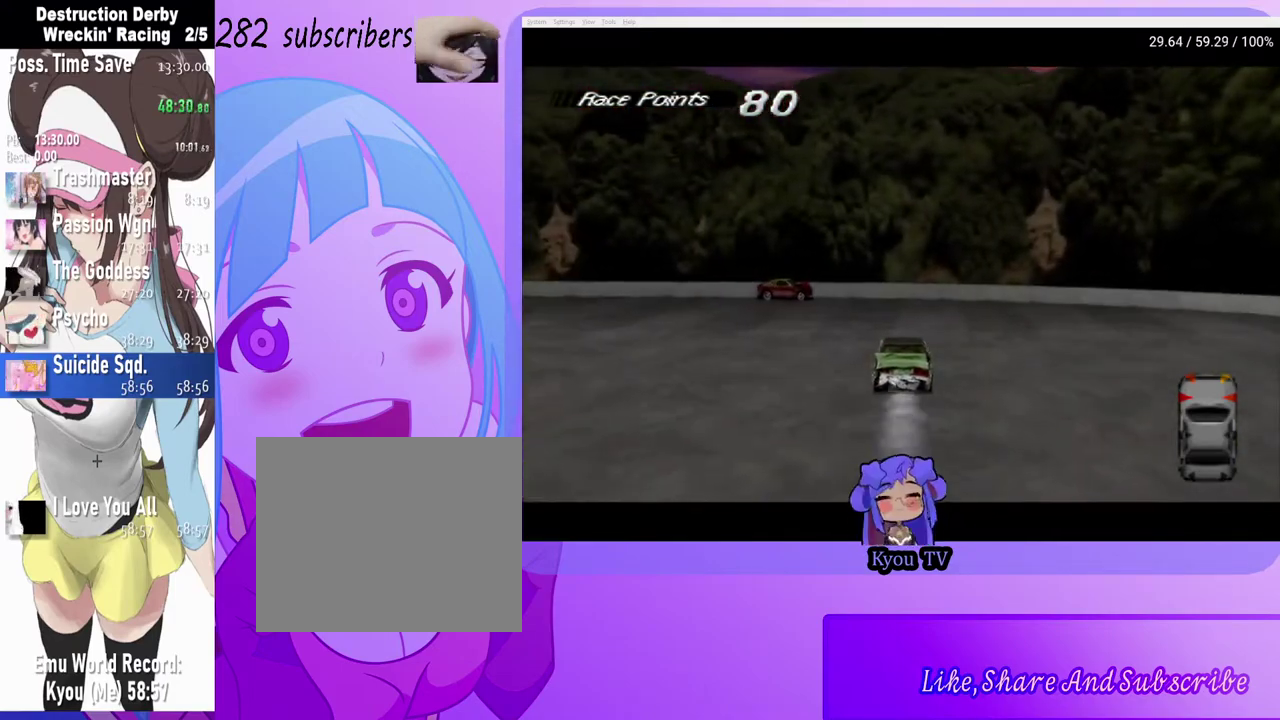
{"buttons": ["SQUARE"], "left_stick": "center", "right_stick": "center", "events": [[33, "DPAD_LEFT", "down"], [317, "DPAD_LEFT", "up"]]}
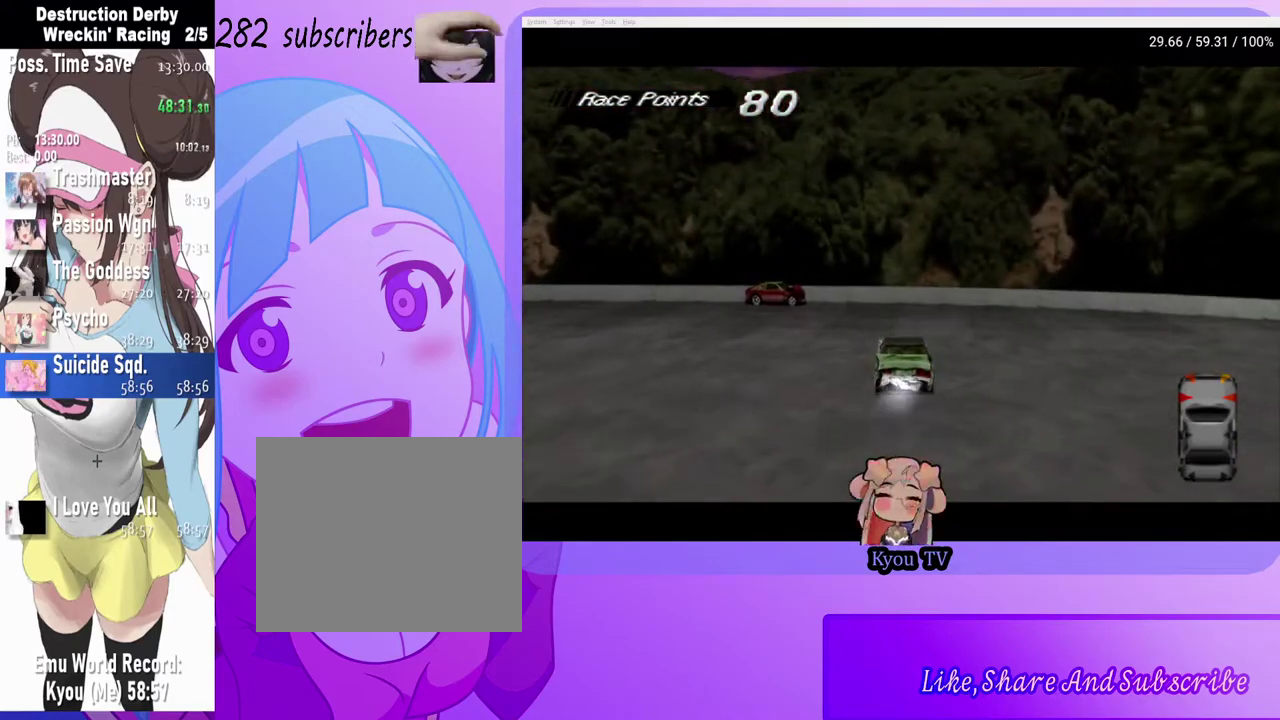
{"buttons": ["SQUARE"], "left_stick": "center", "right_stick": "center", "events": []}
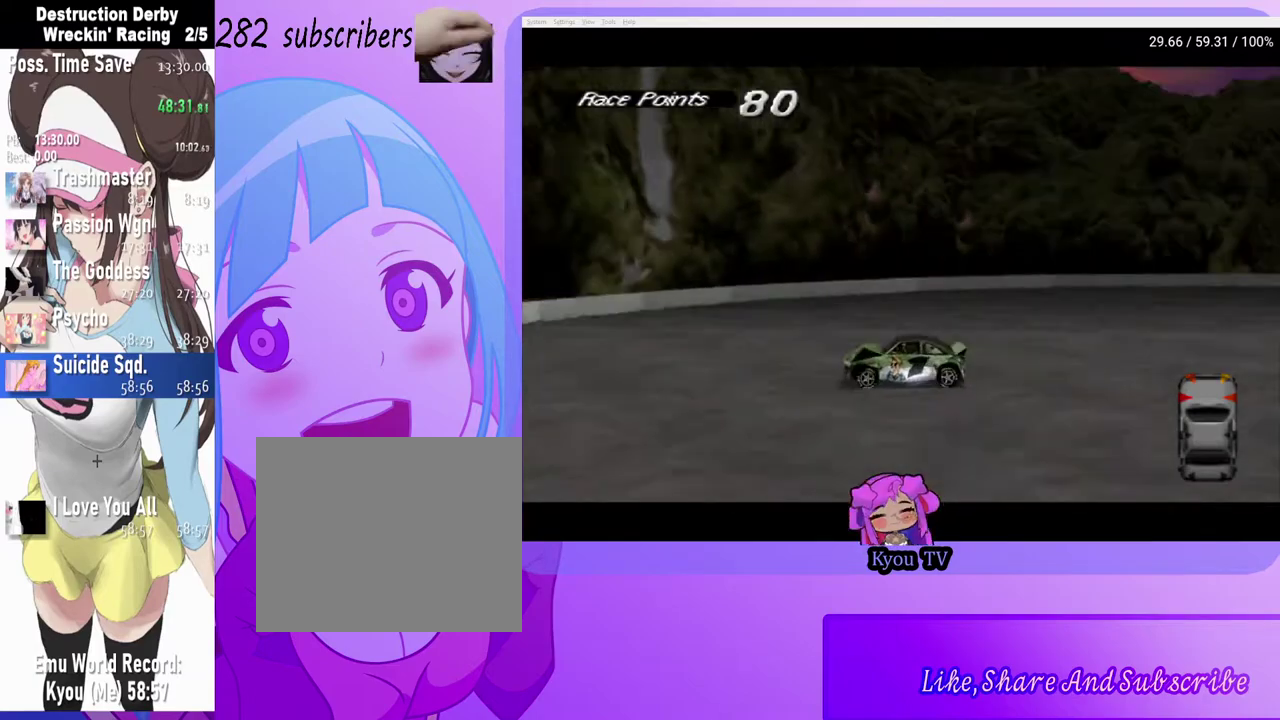
{"buttons": ["SQUARE"], "left_stick": "center", "right_stick": "center", "events": []}
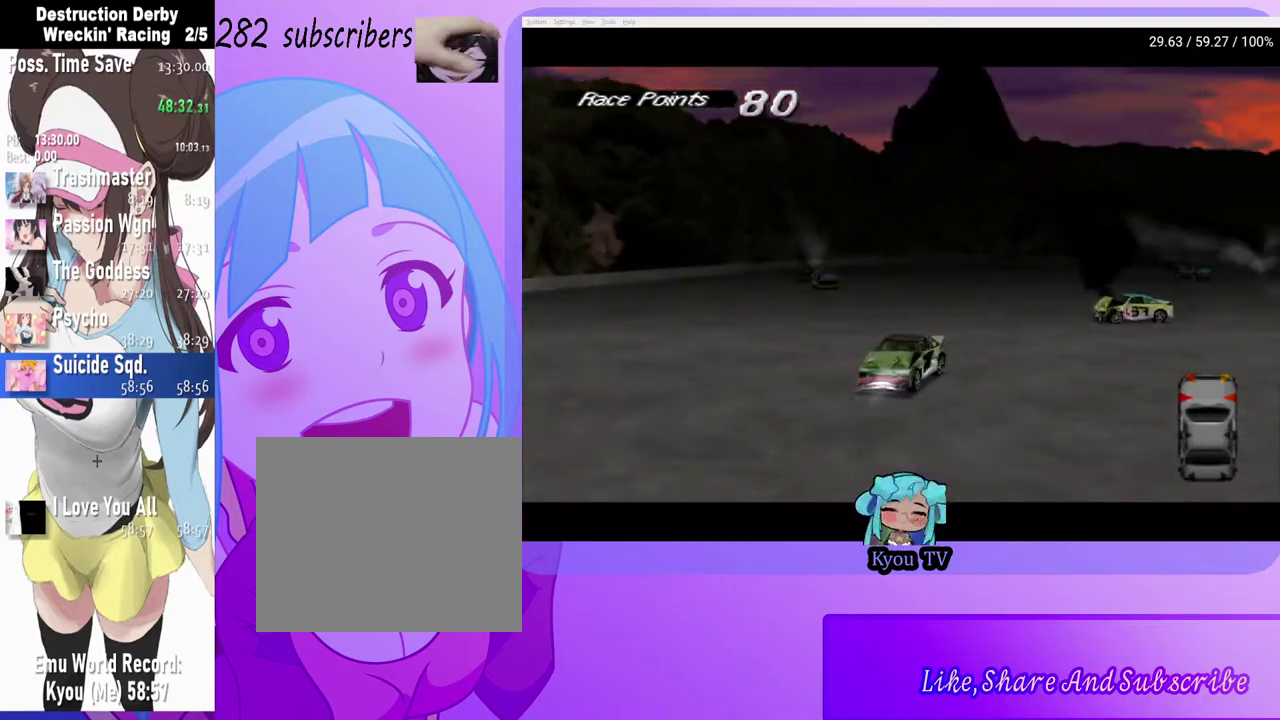
{"buttons": ["SQUARE", "DPAD_RIGHT"], "left_stick": "center", "right_stick": "center", "events": [[333, "DPAD_RIGHT", "down"]]}
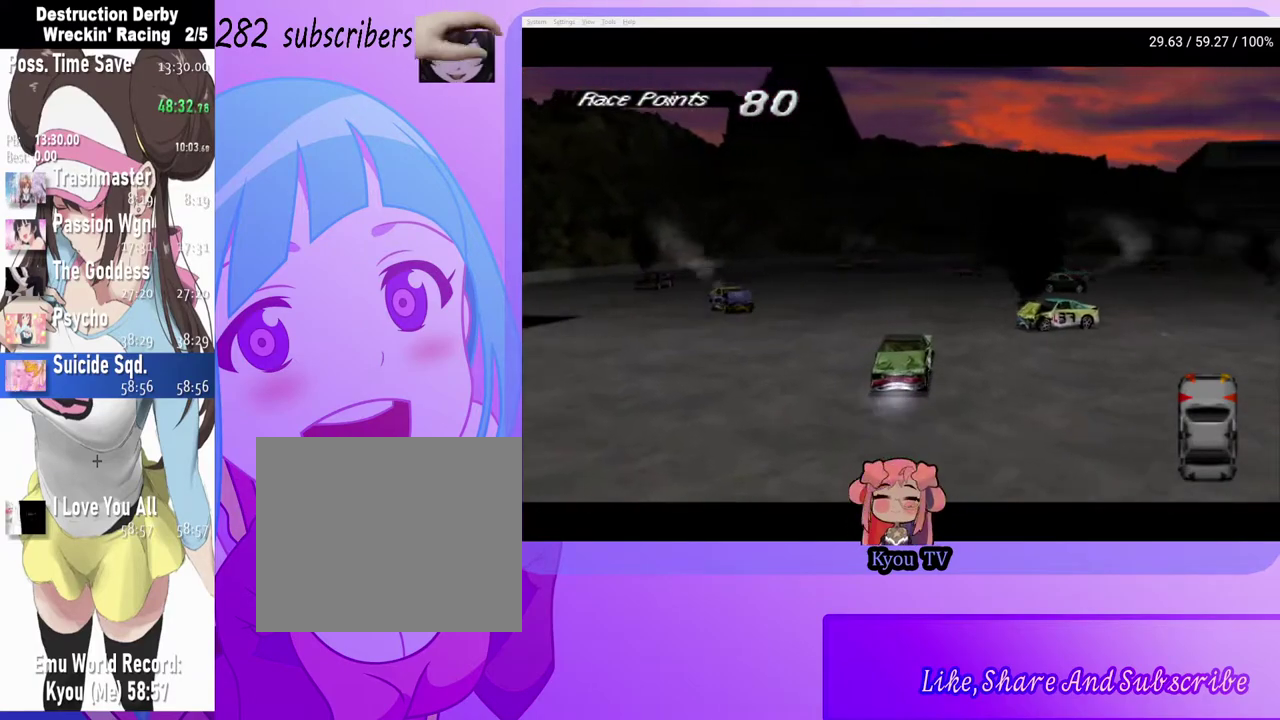
{"buttons": ["SQUARE"], "left_stick": "center", "right_stick": "center", "events": [[167, "DPAD_RIGHT", "up"]]}
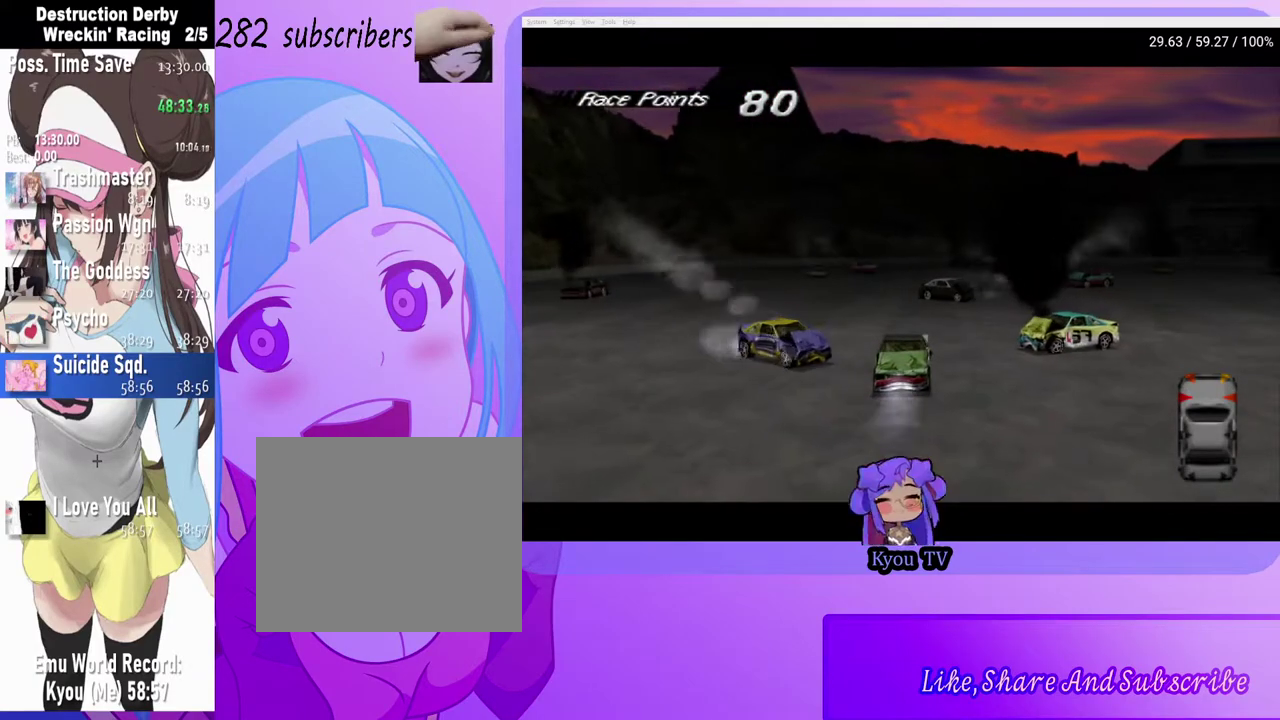
{"buttons": ["SQUARE"], "left_stick": "center", "right_stick": "center", "events": []}
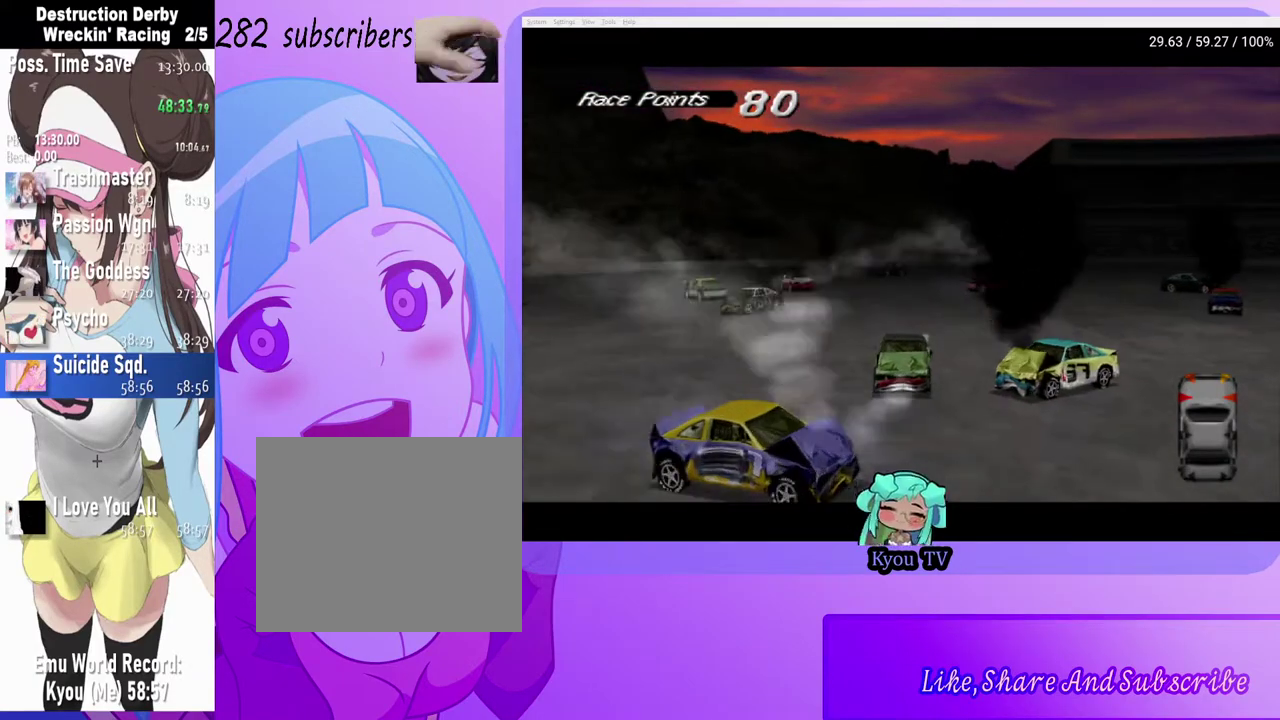
{"buttons": ["SQUARE"], "left_stick": "center", "right_stick": "center", "events": [[67, "DPAD_LEFT", "down"], [133, "DPAD_LEFT", "up"], [267, "DPAD_RIGHT", "down"], [483, "DPAD_RIGHT", "up"]]}
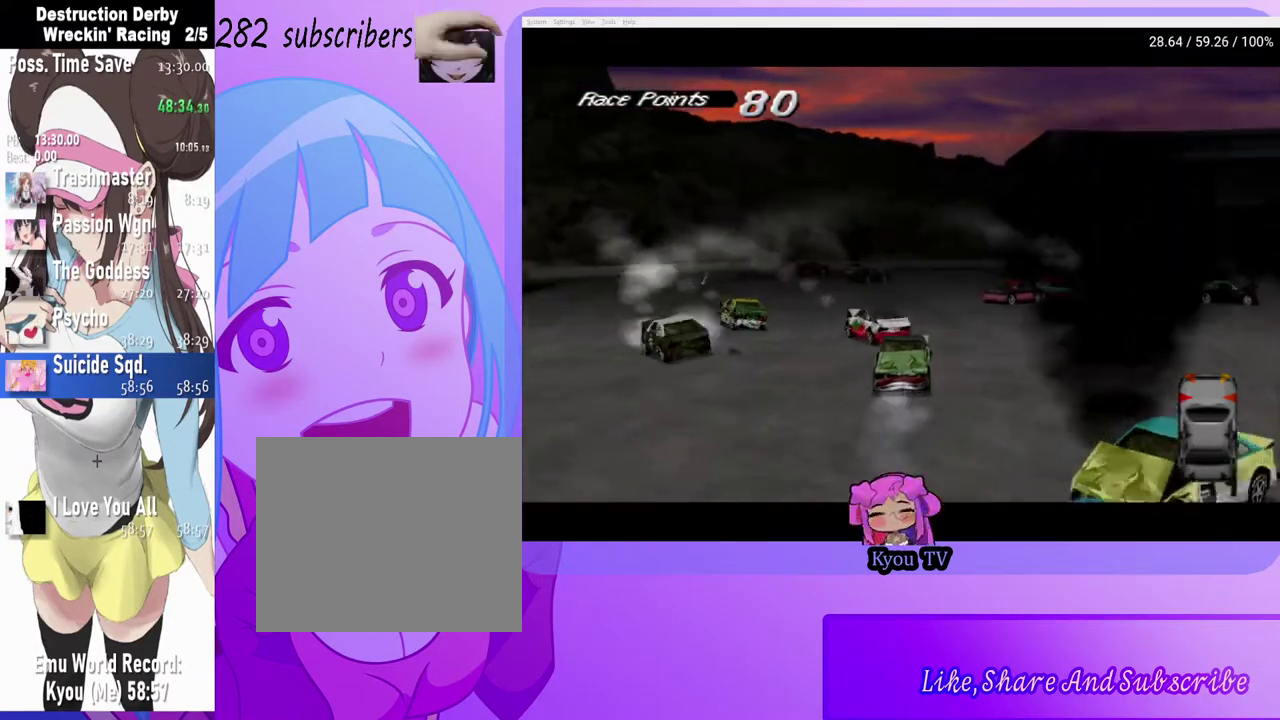
{"buttons": ["SQUARE"], "left_stick": "center", "right_stick": "center", "events": []}
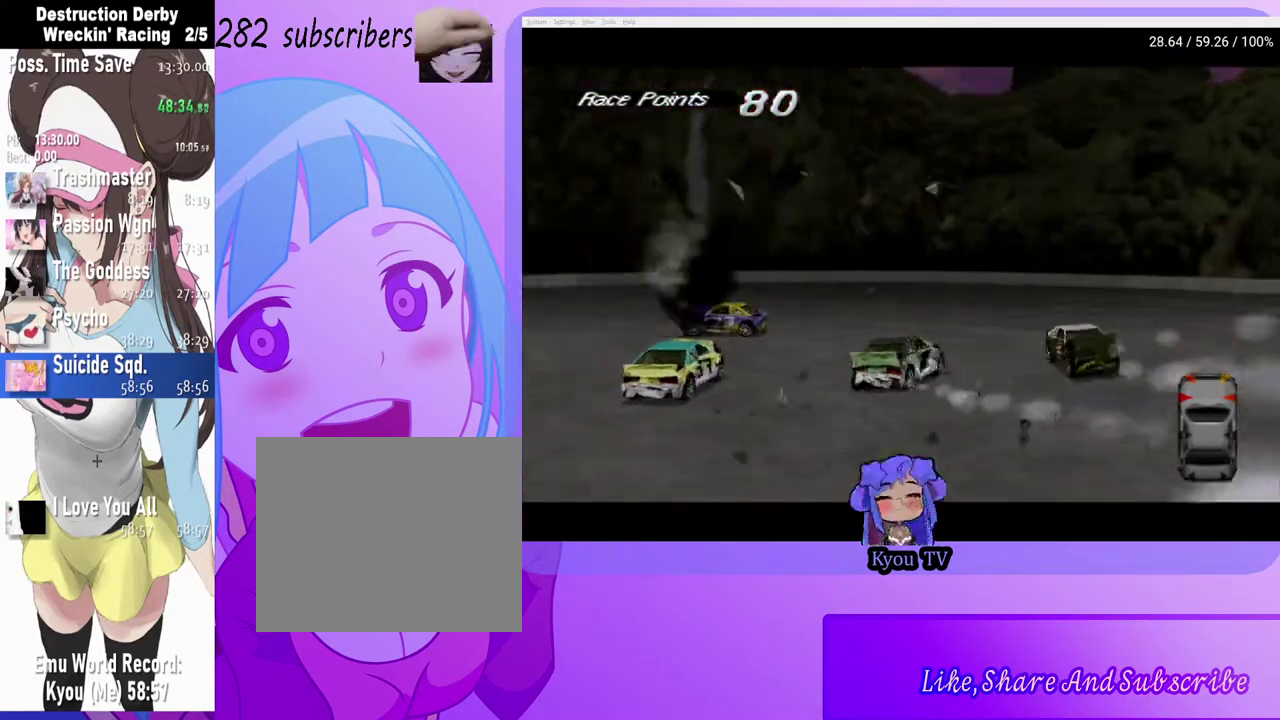
{"buttons": [], "left_stick": "center", "right_stick": "center", "events": [[450, "SQUARE", "up"]]}
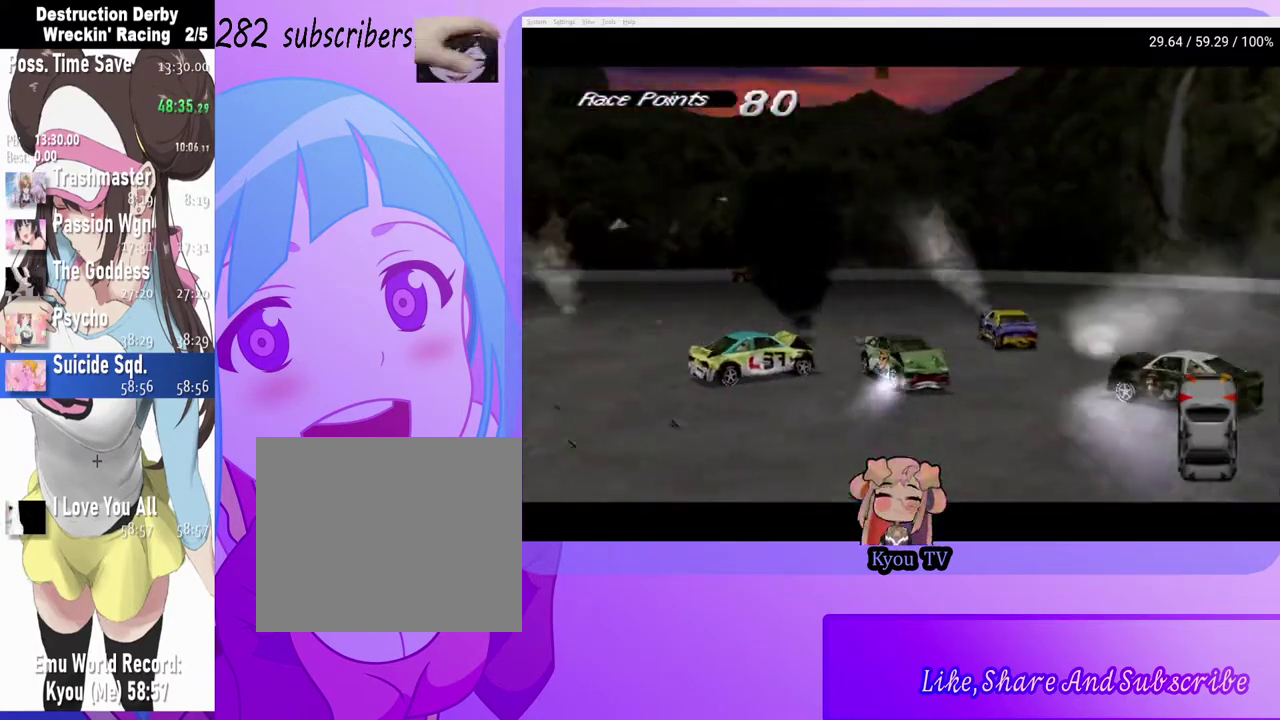
{"buttons": ["CROSS"], "left_stick": "center", "right_stick": "center", "events": [[50, "CROSS", "down"]]}